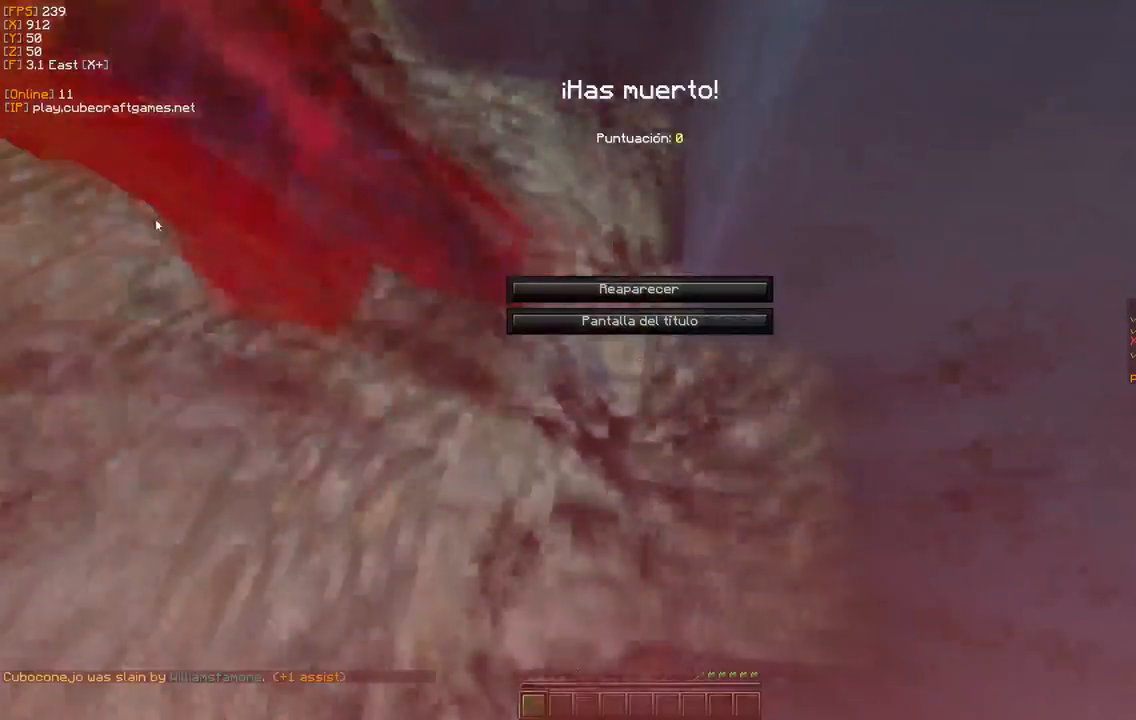
Gameplay with keyboard and mouse; each line is a JSON object with the keys and mouse buttons held at the frame after it. "events" lists presses ("down") and releases ("up") of "a", "d", "s", "w", "mouse_left" and "mouse_right" between this image and that frame as [ms after this image, input, new state], when the widget could be followed in between. "mouse_left", "mouse_right" = the "left", "right" buttons of the "mouse" list. No other keys are recorded. Fast repeated clicks can show as one long hold. Mouse movement is not recorded.
{"keys": [], "mouse": []}
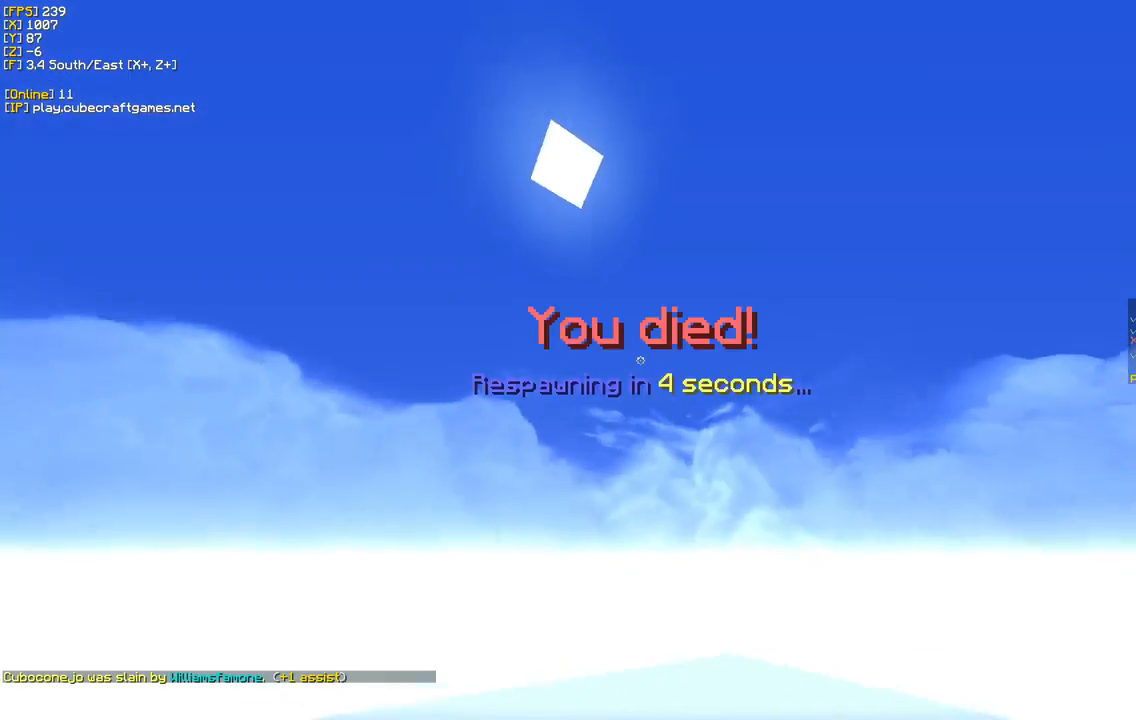
{"keys": ["d", "w"], "mouse": [], "events": [[317, "d", "down"], [417, "w", "down"]]}
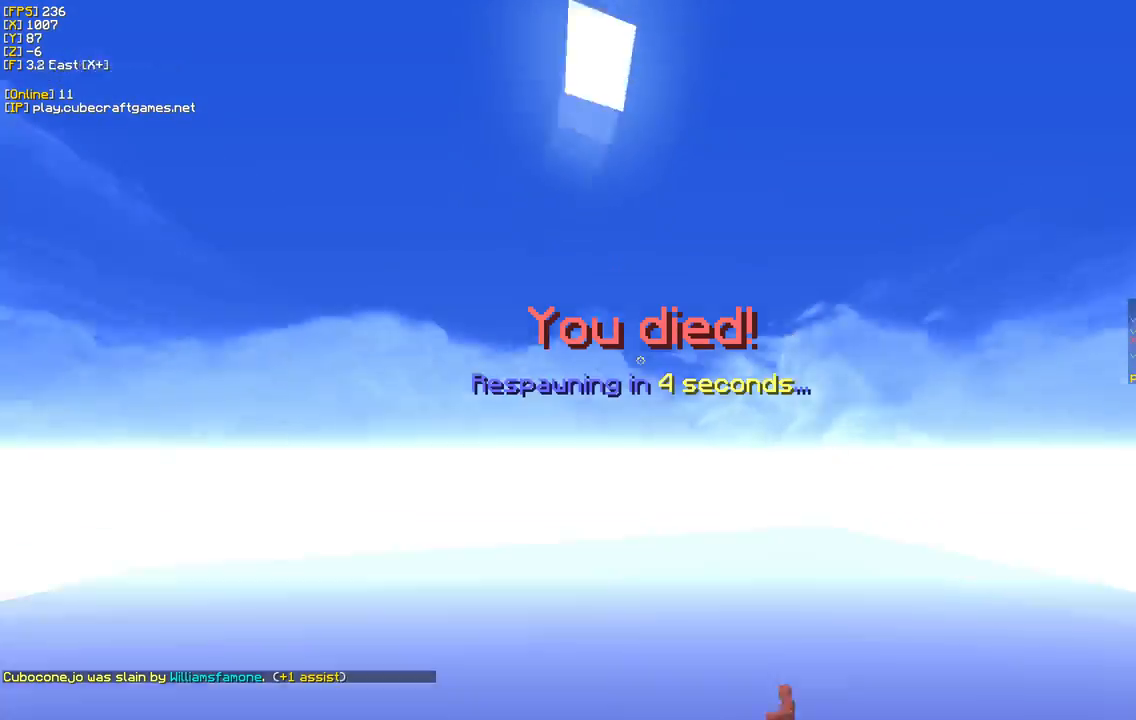
{"keys": [], "mouse": [], "events": [[100, "d", "up"], [150, "w", "up"]]}
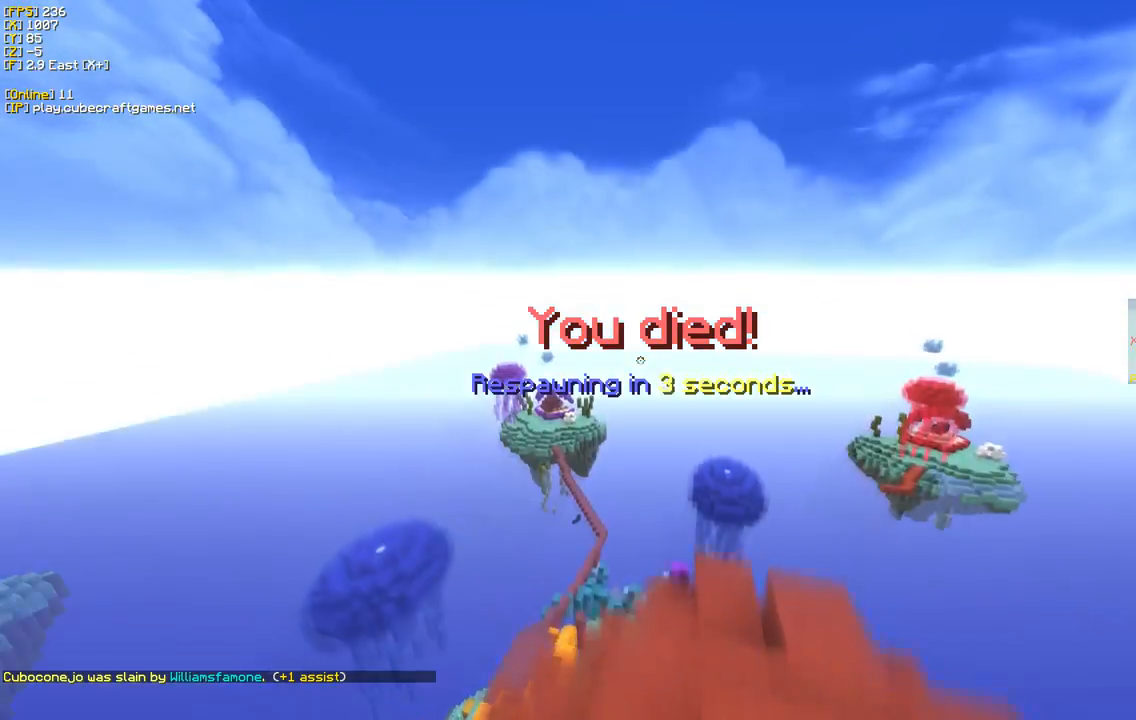
{"keys": ["w"], "mouse": [], "events": [[83, "w", "down"]]}
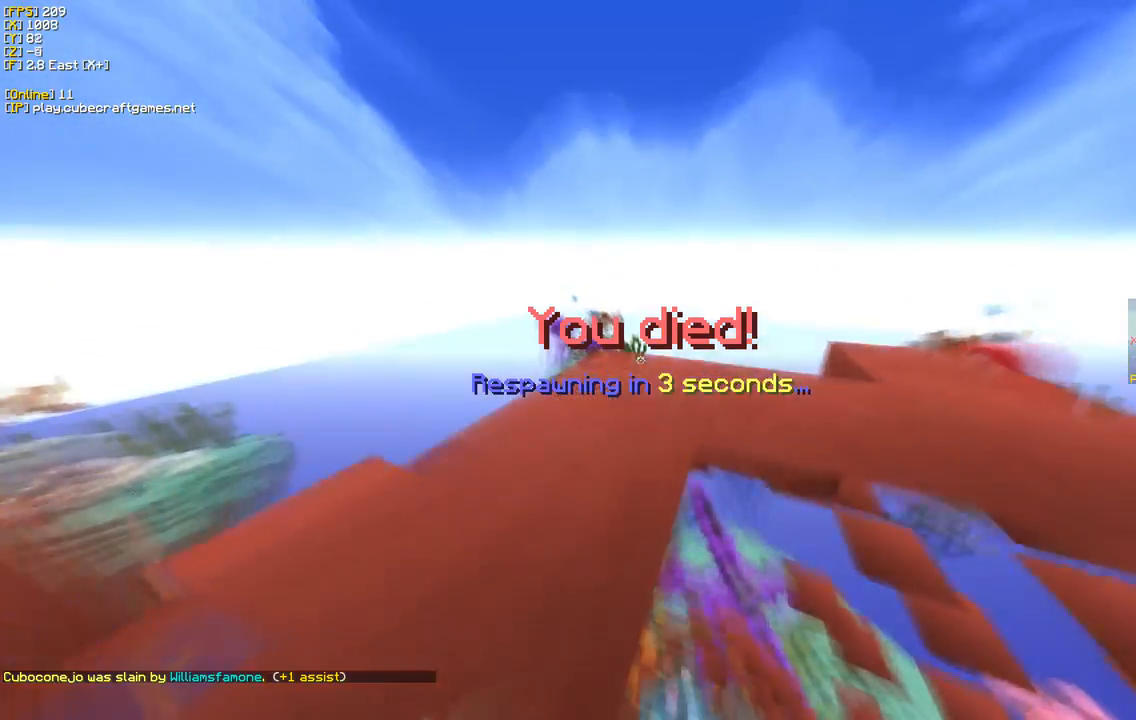
{"keys": [], "mouse": [], "events": [[483, "w", "up"]]}
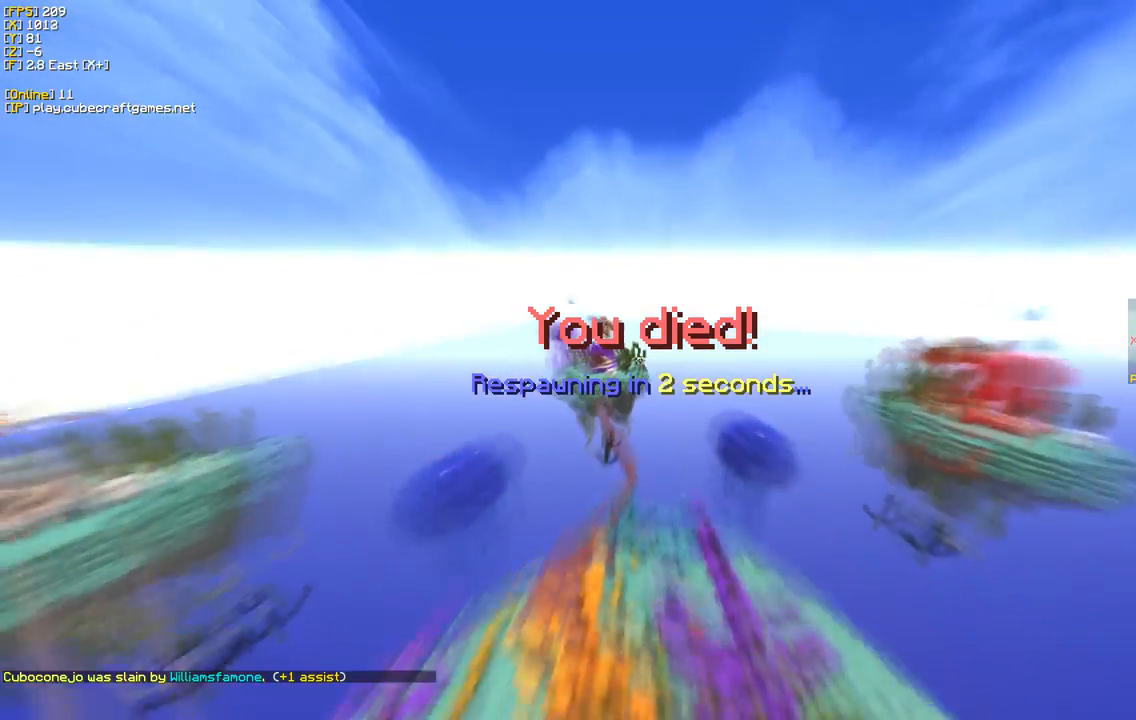
{"keys": [], "mouse": [], "events": []}
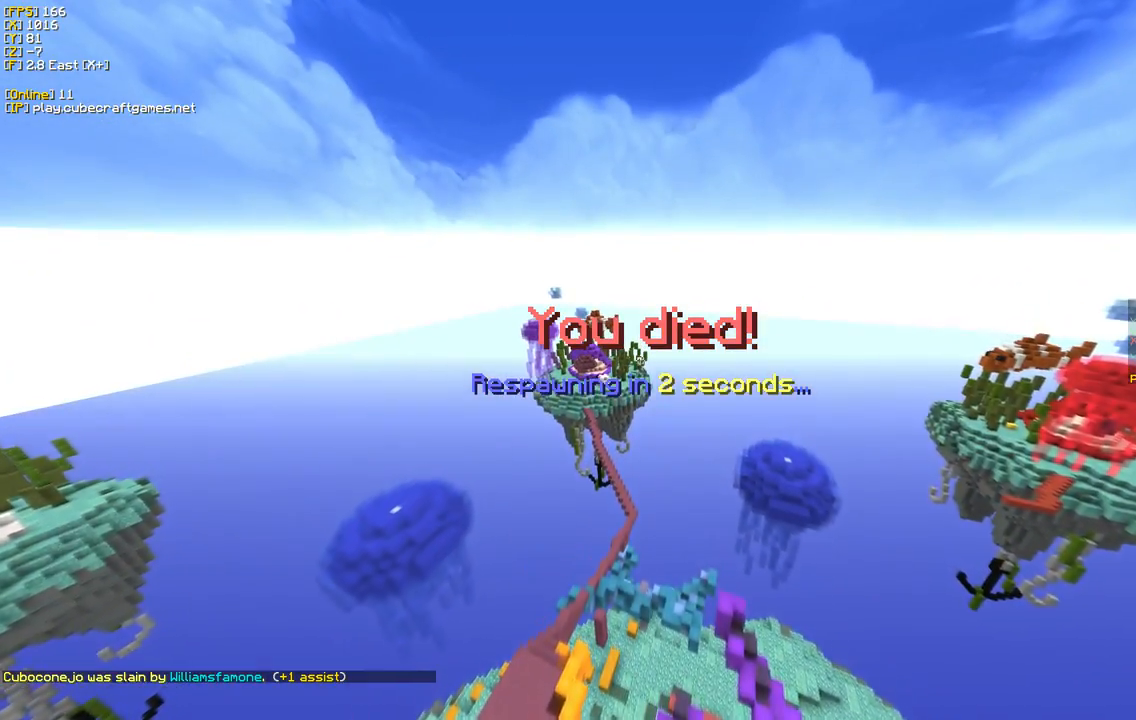
{"keys": [], "mouse": [], "events": []}
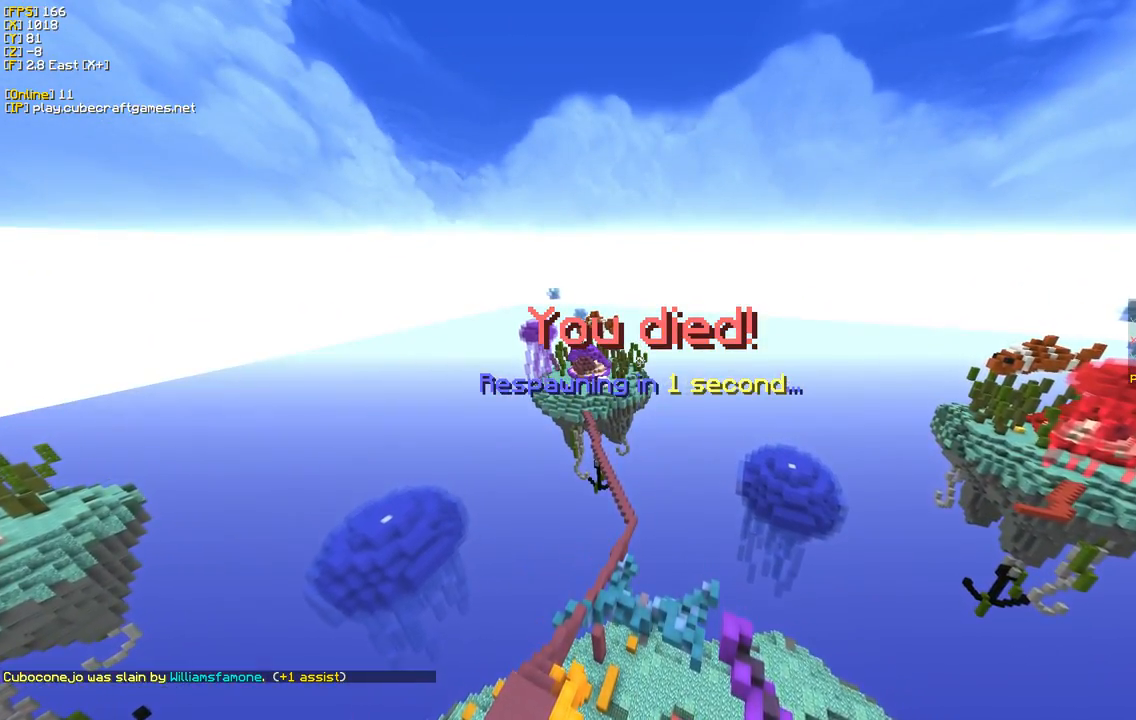
{"keys": [], "mouse": [], "events": []}
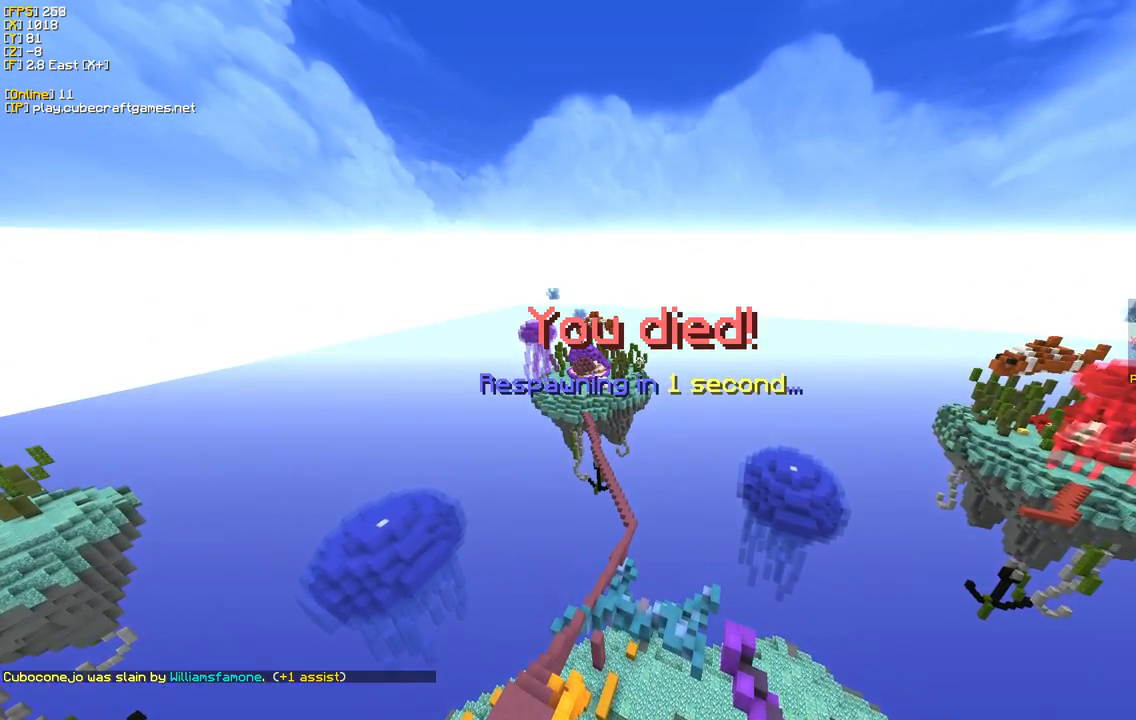
{"keys": [], "mouse": [], "events": []}
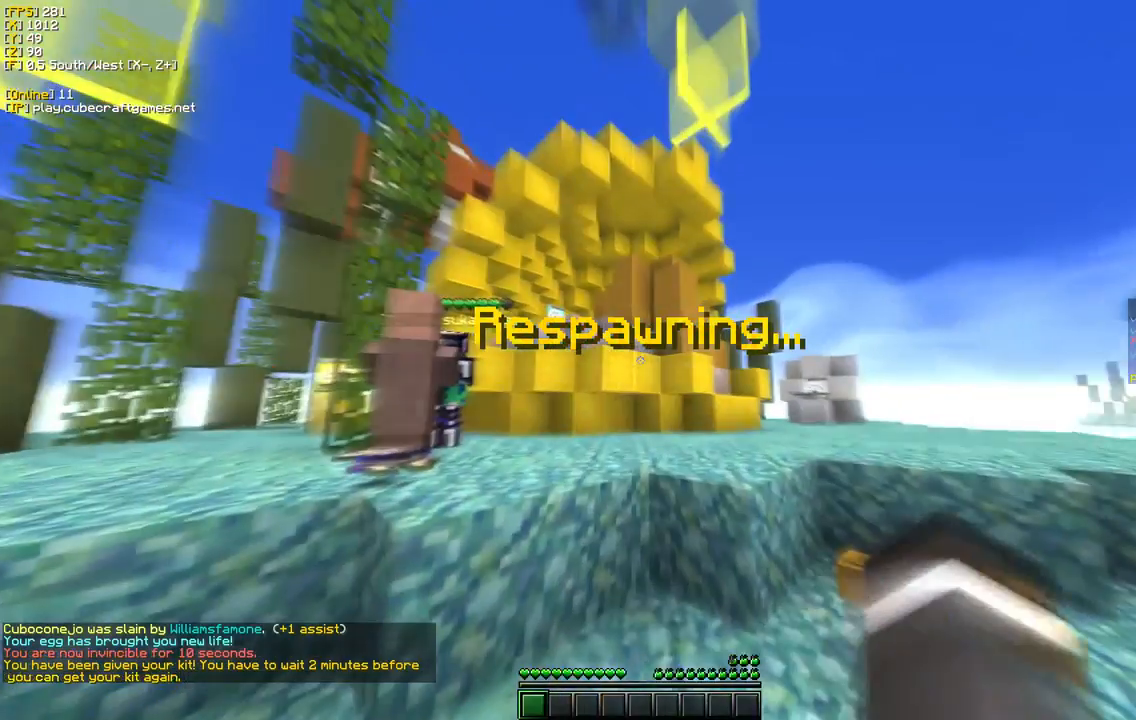
{"keys": ["w"], "mouse": [], "events": [[450, "w", "down"]]}
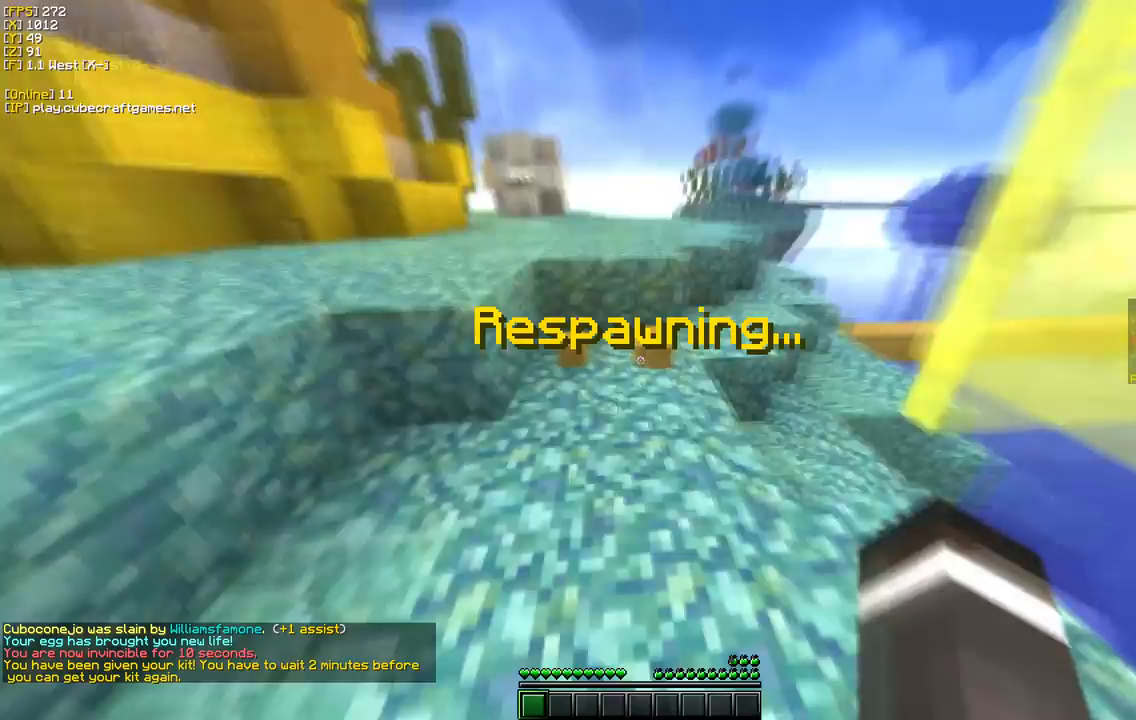
{"keys": ["w"], "mouse": [], "events": []}
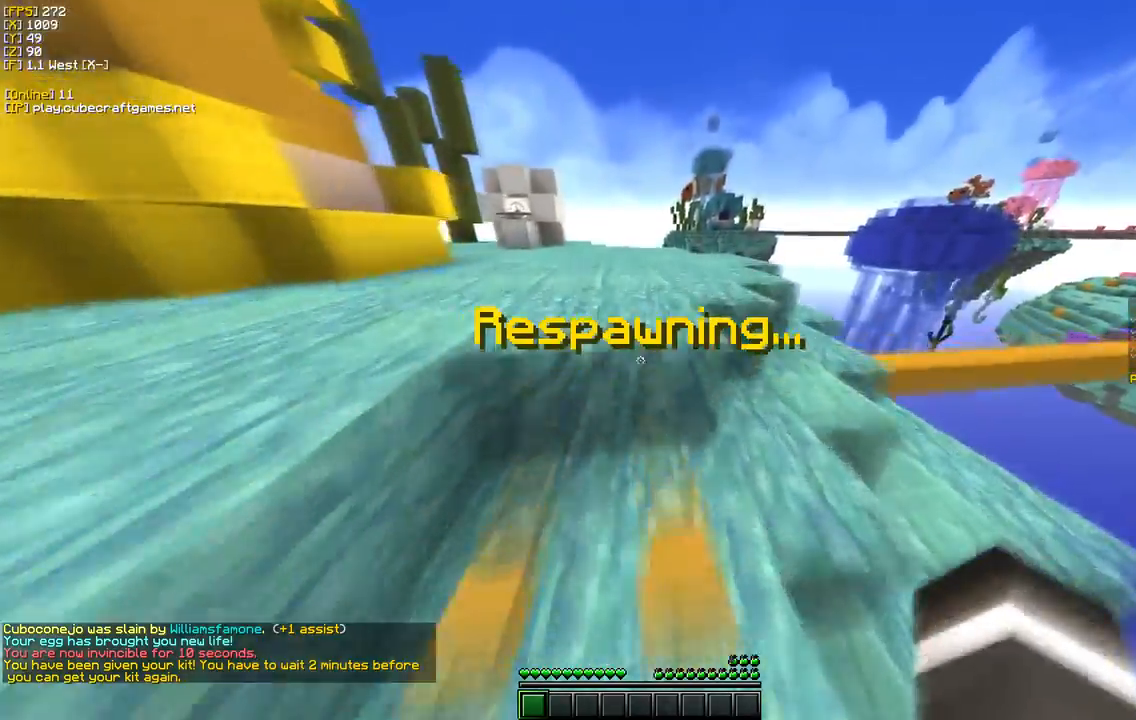
{"keys": ["a", "w"], "mouse": [], "events": [[267, "a", "down"]]}
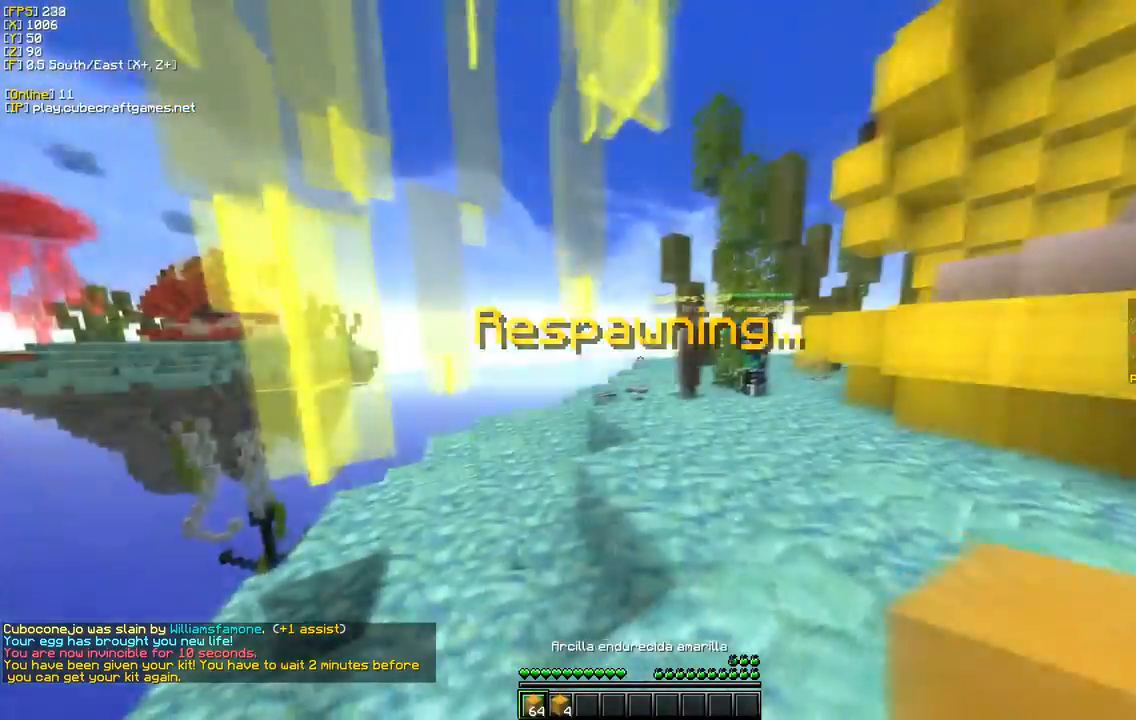
{"keys": ["w"], "mouse": [], "events": [[33, "a", "up"]]}
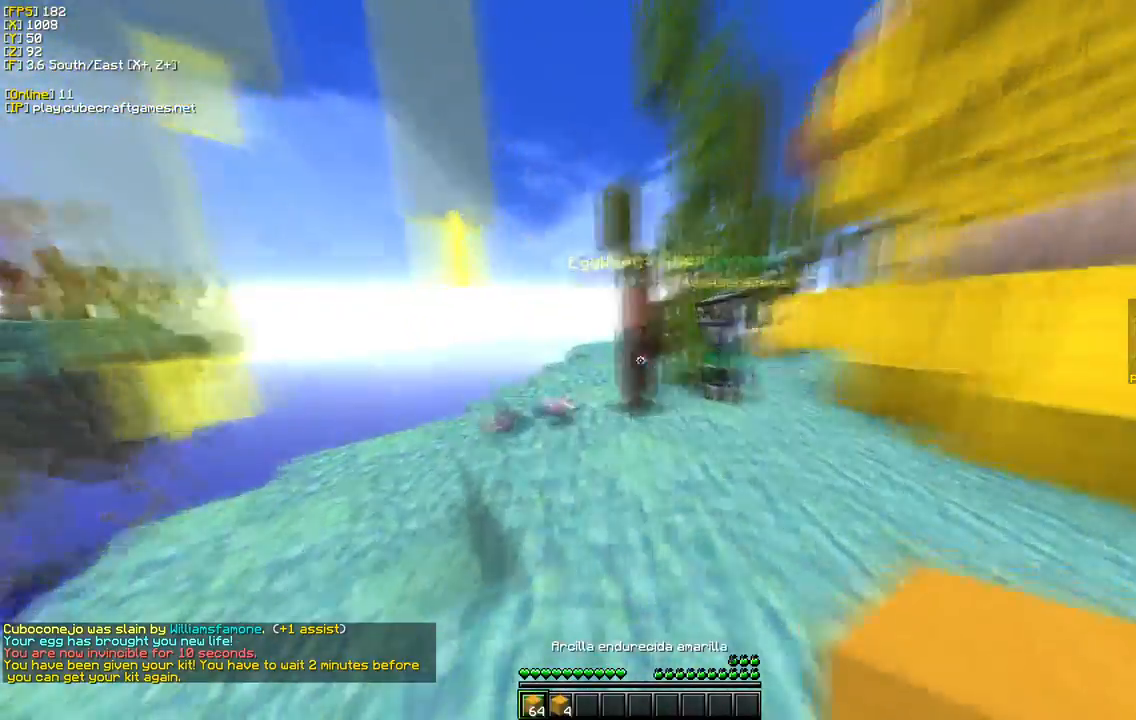
{"keys": ["a", "w"], "mouse": [], "events": [[267, "a", "down"]]}
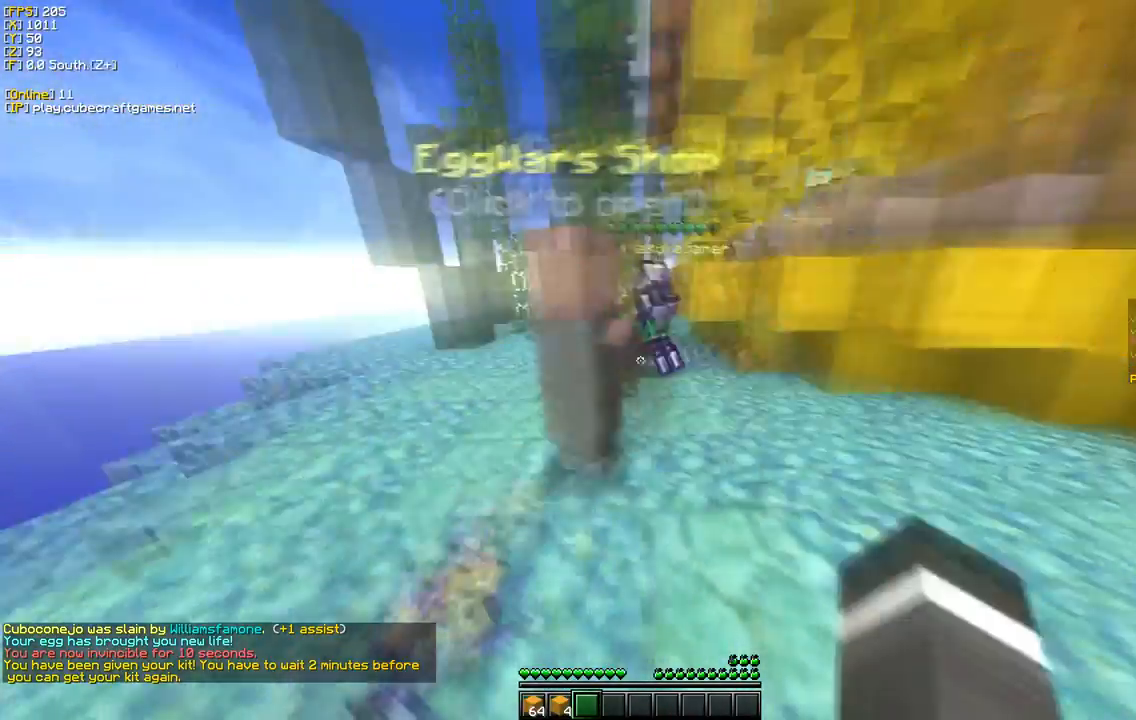
{"keys": ["d", "w"], "mouse": [], "events": [[167, "w", "up"], [183, "a", "up"], [217, "d", "down"], [317, "w", "down"]]}
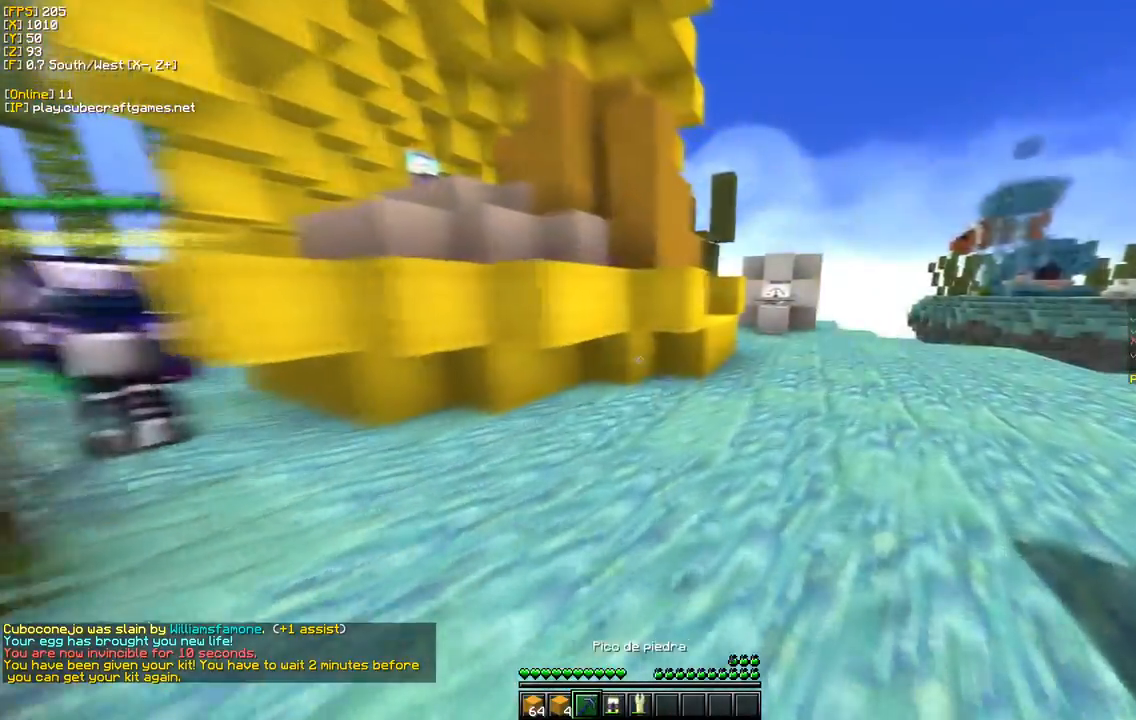
{"keys": [], "mouse": [], "events": [[450, "d", "up"], [467, "w", "up"]]}
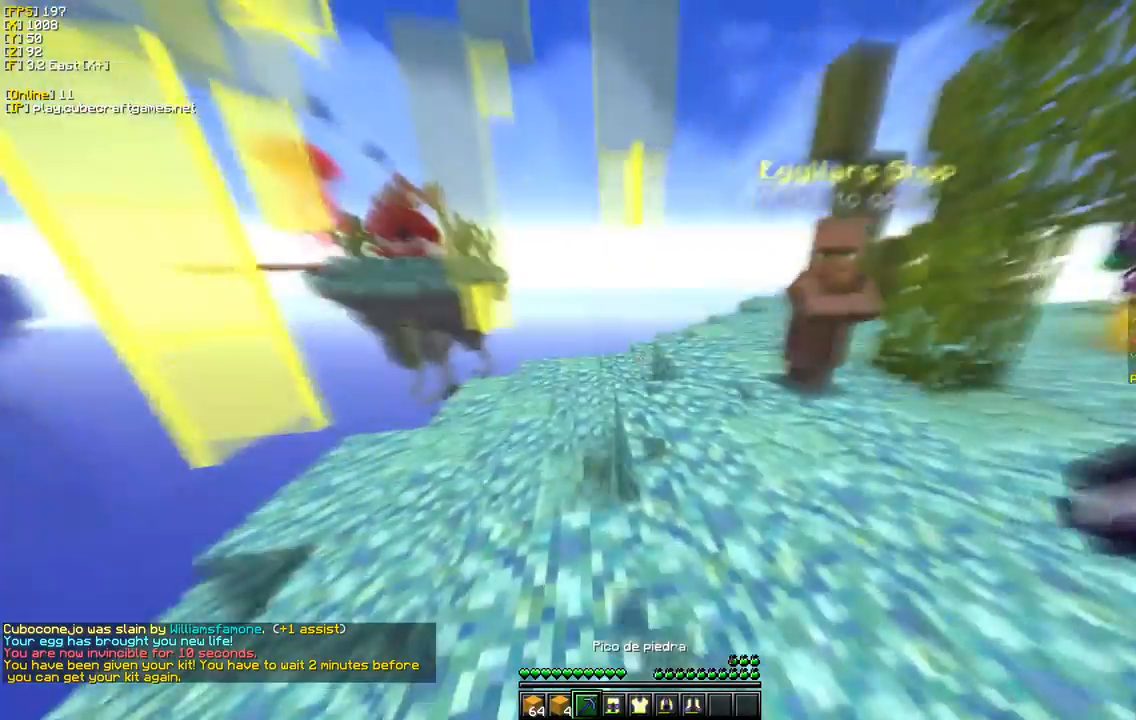
{"keys": [], "mouse": [], "events": [[83, "w", "down"], [483, "w", "up"]]}
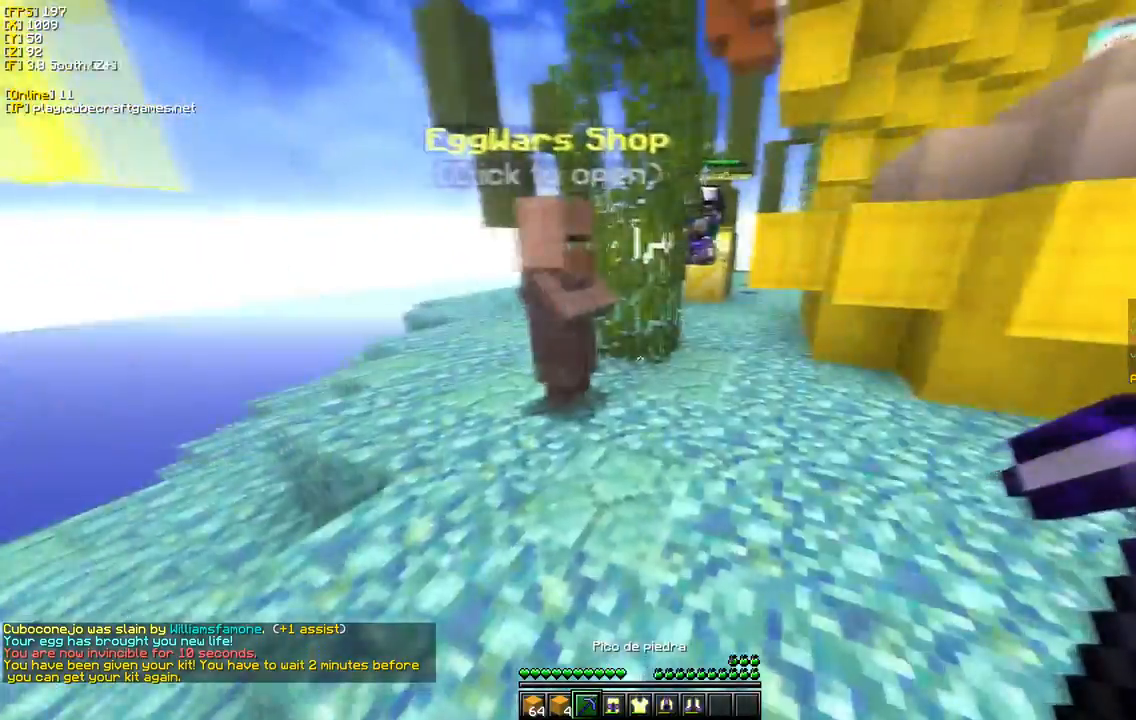
{"keys": [], "mouse": []}
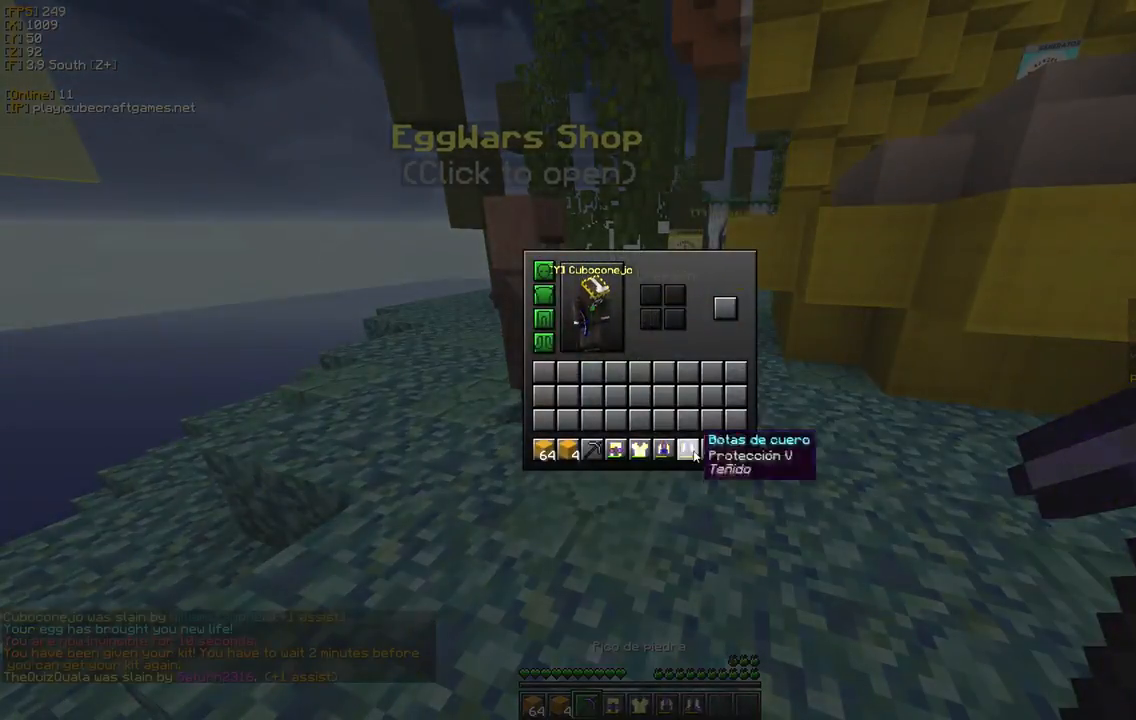
{"keys": [], "mouse": []}
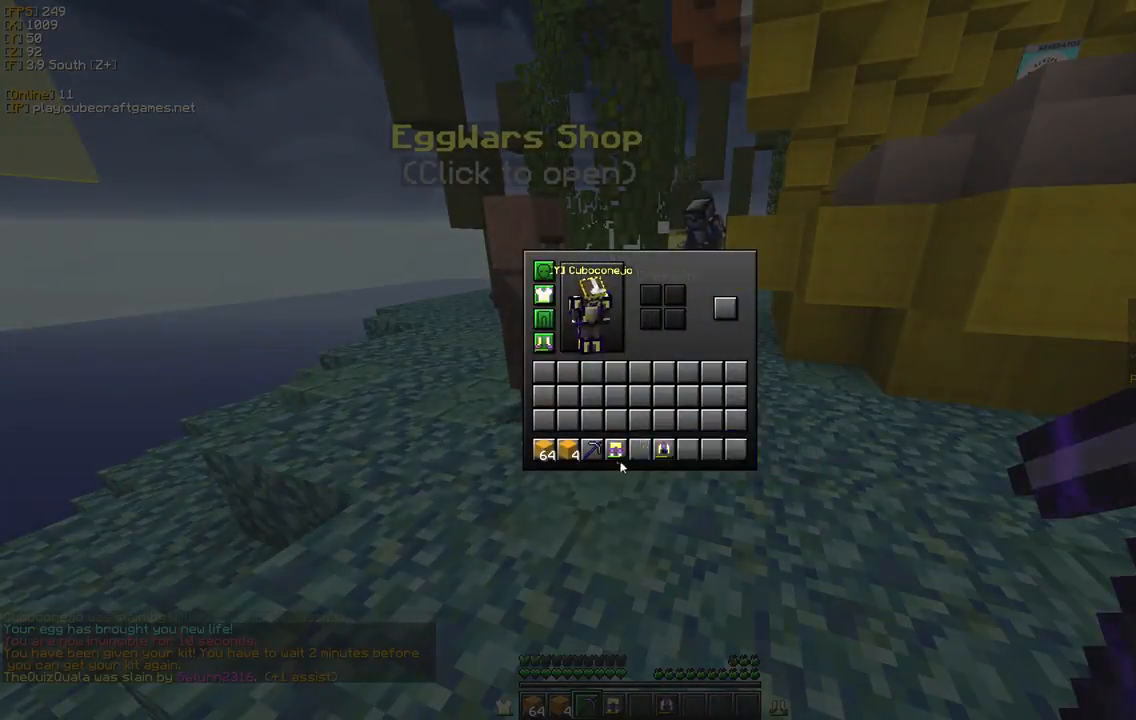
{"keys": [], "mouse": [], "events": [[83, "mouse_left", "down"], [183, "mouse_left", "up"], [267, "mouse_left", "down"], [400, "mouse_left", "up"]]}
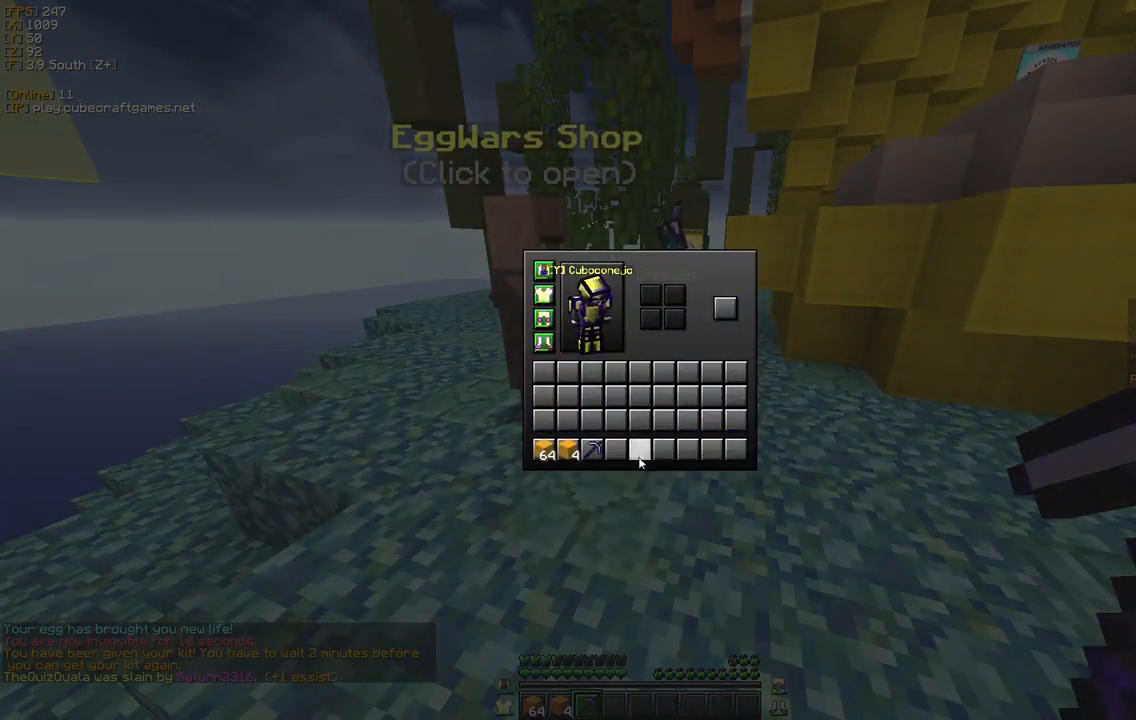
{"keys": [], "mouse": [], "events": []}
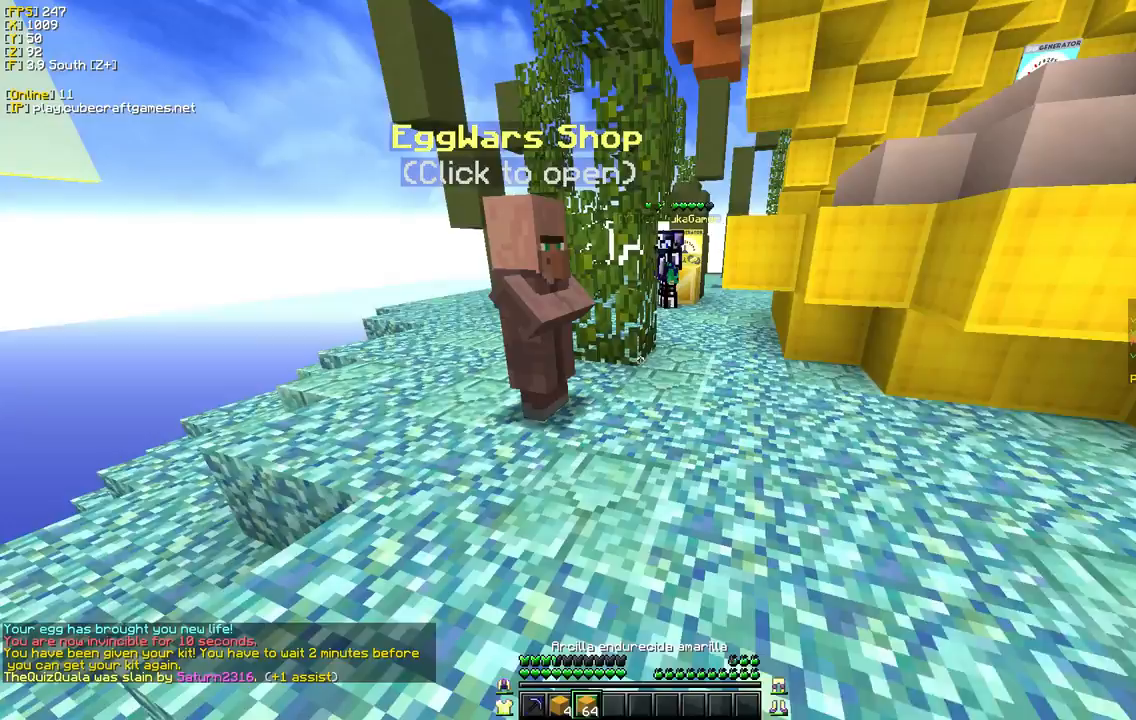
{"keys": ["w"], "mouse": [], "events": [[383, "w", "down"]]}
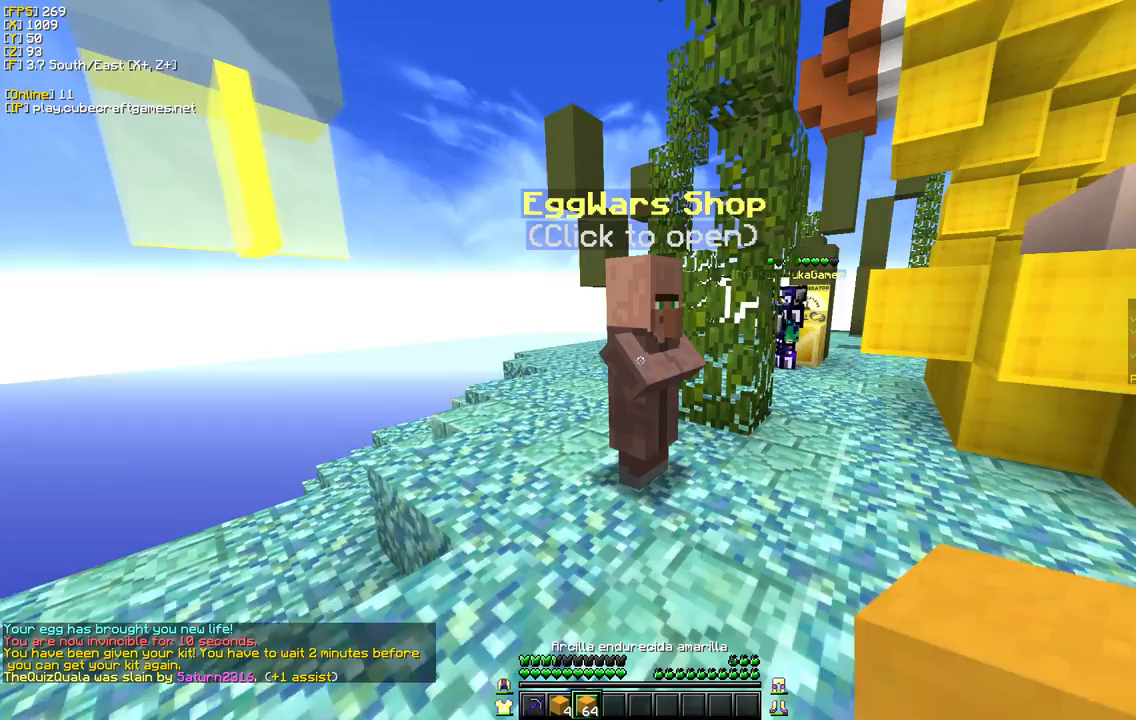
{"keys": [], "mouse": [], "events": [[50, "mouse_right", "down"], [117, "w", "up"], [200, "mouse_right", "up"]]}
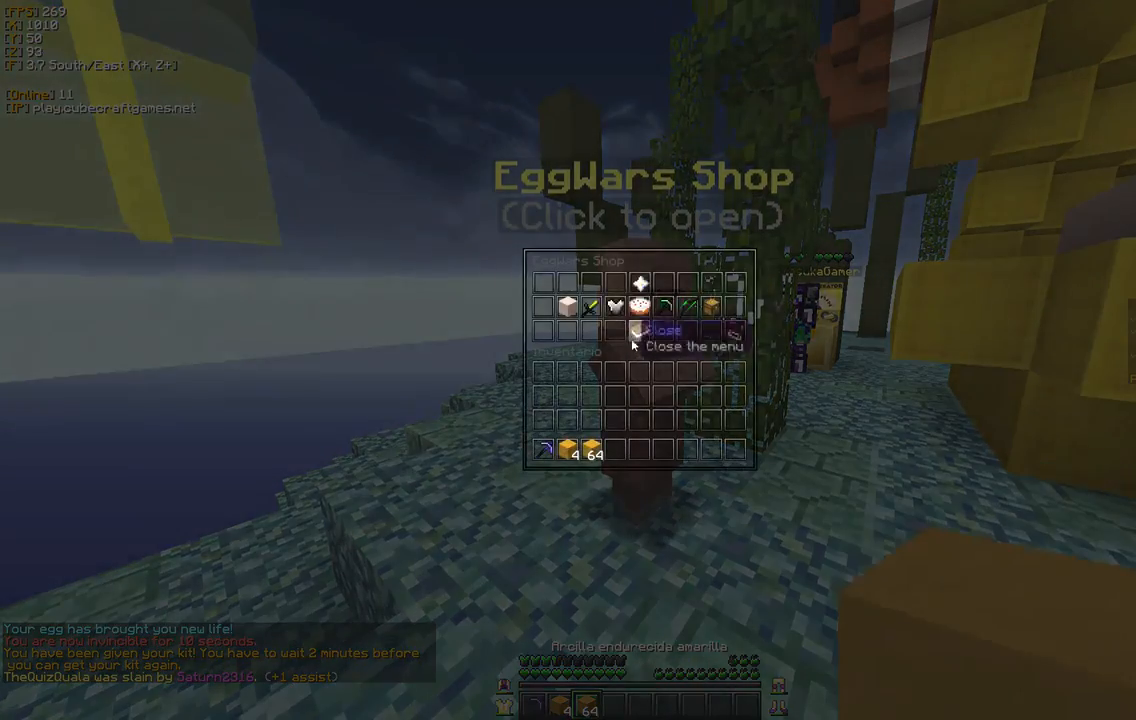
{"keys": [], "mouse": ["left"]}
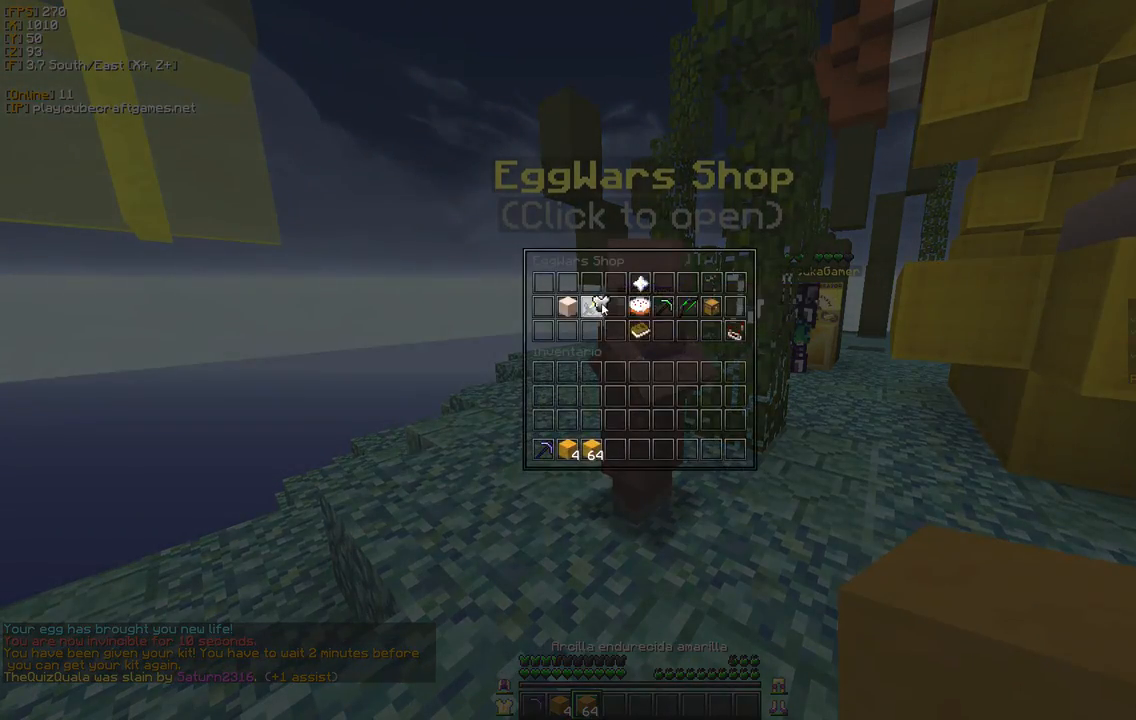
{"keys": [], "mouse": [], "events": [[17, "mouse_left", "up"]]}
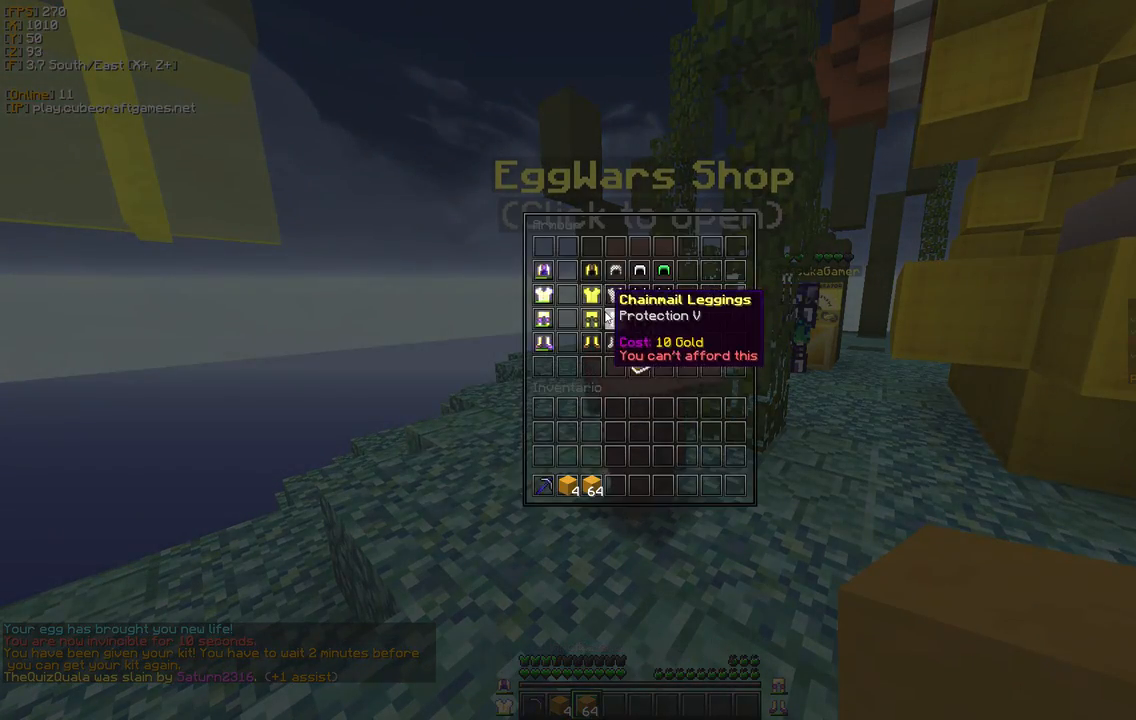
{"keys": [], "mouse": [], "events": [[150, "mouse_right", "down"], [283, "mouse_right", "up"]]}